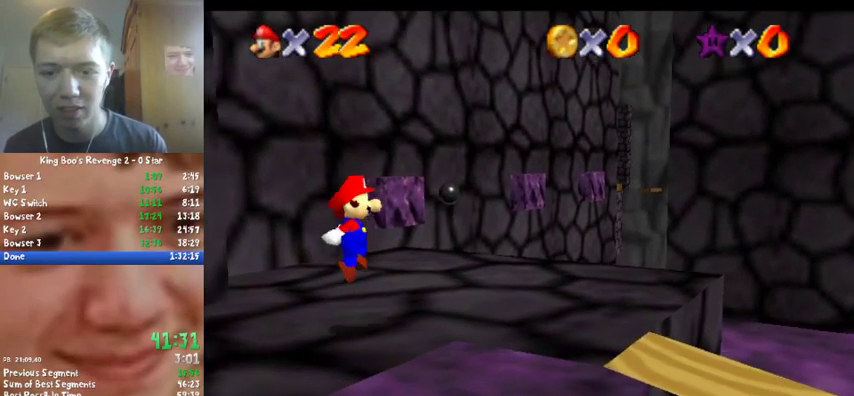
Gameplay with a controller (Nintendo layout); each line is a JSON object with the inputs held at the frame after it. "events" lists button and stick changes between this image and that frame as [ms after this image, input, new state], when the widget could be followed in between. Not read: L3 R3.
{"buttons": [], "left_stick": "right", "events": [[100, "left_stick", "up-left"], [200, "left_stick", "center"], [433, "B", "down"], [467, "left_stick", "right"], [500, "B", "up"]]}
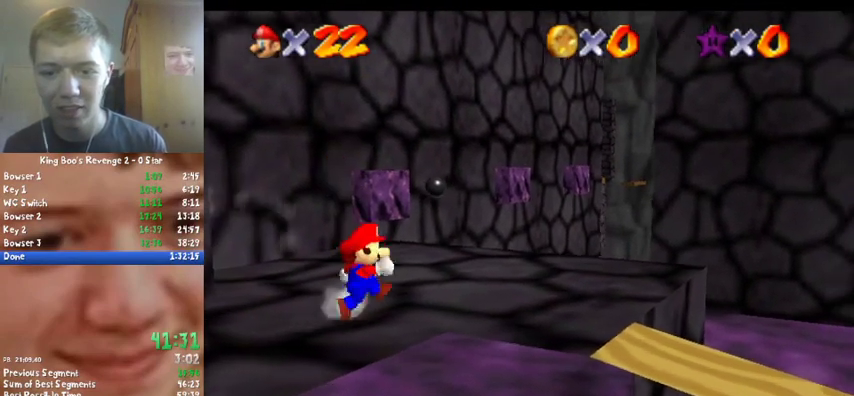
{"buttons": [], "left_stick": "right", "events": []}
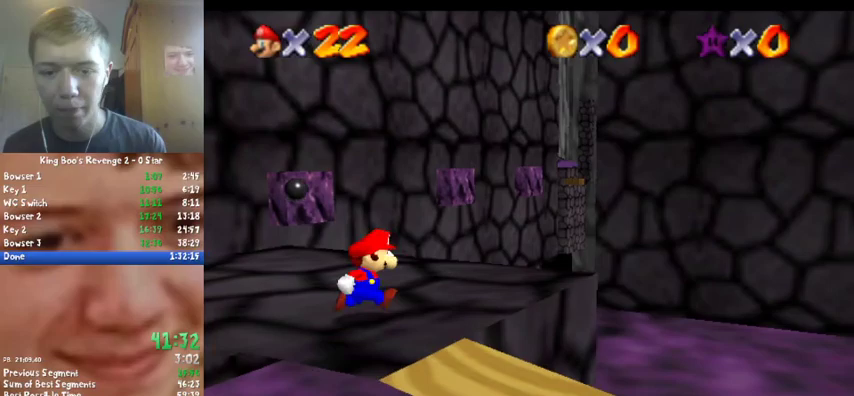
{"buttons": [], "left_stick": "up", "events": [[333, "left_stick", "up-right"], [400, "left_stick", "up"]]}
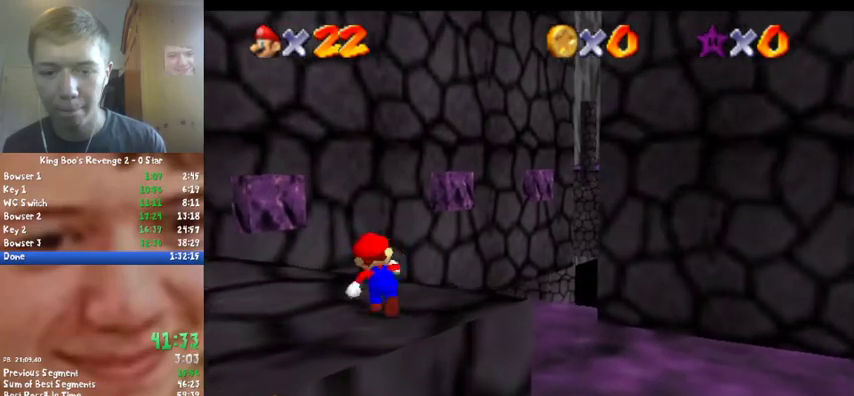
{"buttons": ["A", "Z"], "left_stick": "up", "events": [[333, "Z", "down"], [367, "A", "down"]]}
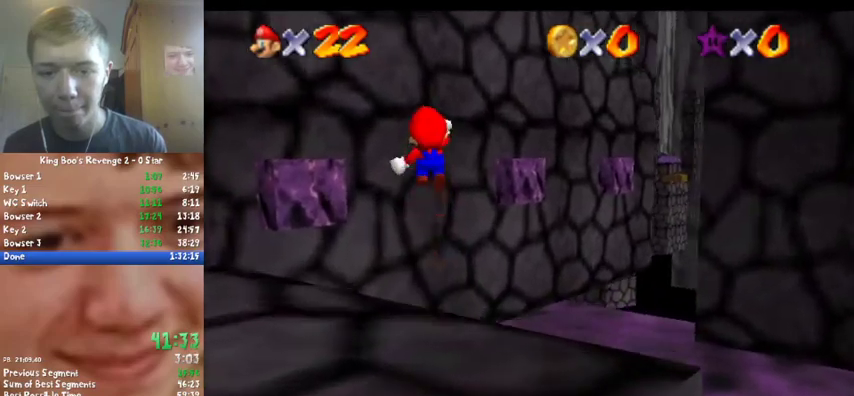
{"buttons": [], "left_stick": "up", "events": [[67, "A", "up"], [133, "Z", "up"], [267, "C_DOWN", "down"], [300, "C_LEFT", "down"], [400, "C_LEFT", "up"], [433, "C_DOWN", "up"]]}
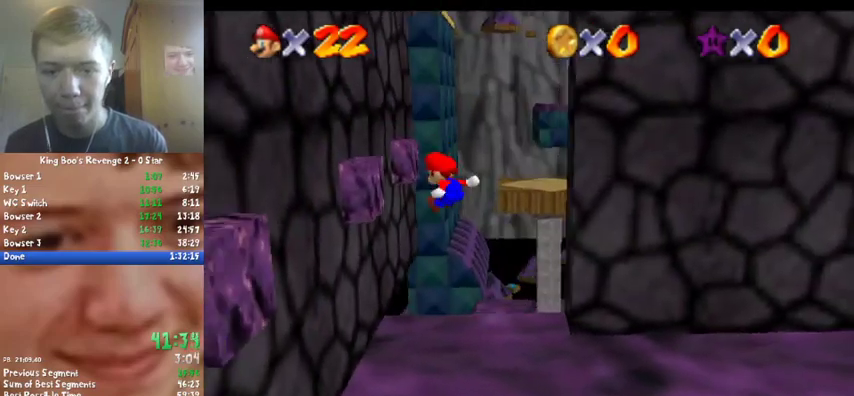
{"buttons": [], "left_stick": "up", "events": [[167, "left_stick", "up-left"], [300, "left_stick", "up"]]}
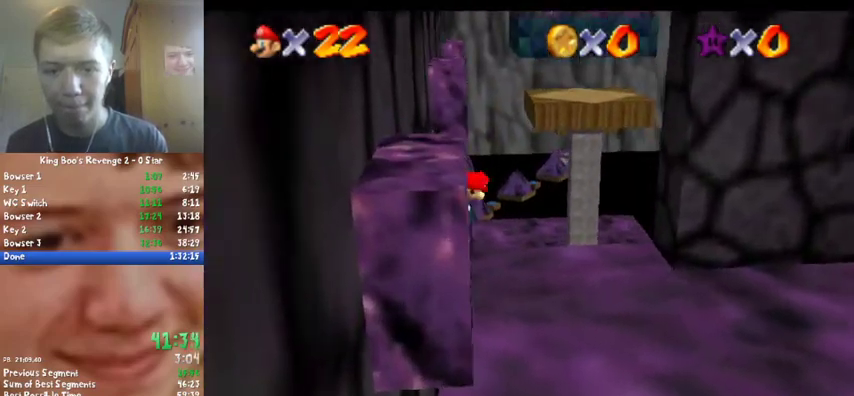
{"buttons": ["A"], "left_stick": "up-right", "events": [[67, "A", "down"], [67, "left_stick", "up-right"]]}
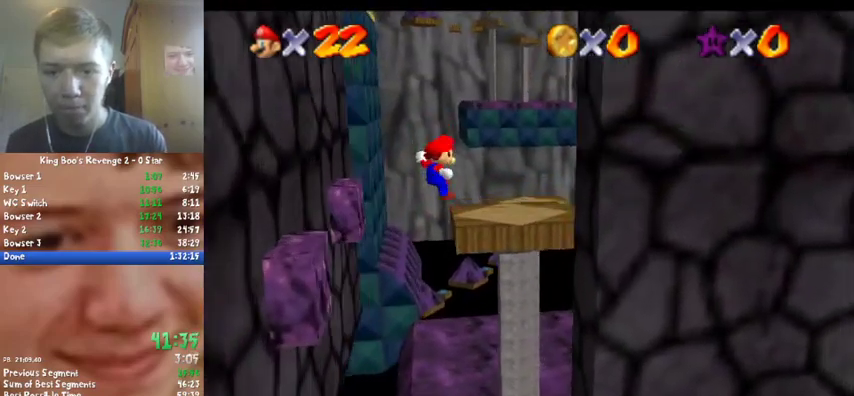
{"buttons": [], "left_stick": "up-right", "events": [[233, "A", "up"]]}
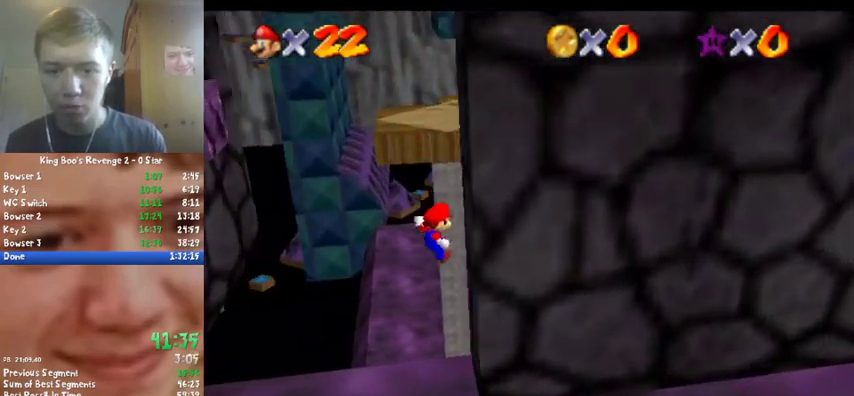
{"buttons": ["A", "B"], "left_stick": "up-left", "events": [[200, "A", "down"], [200, "left_stick", "up"], [300, "left_stick", "up-left"], [467, "B", "down"]]}
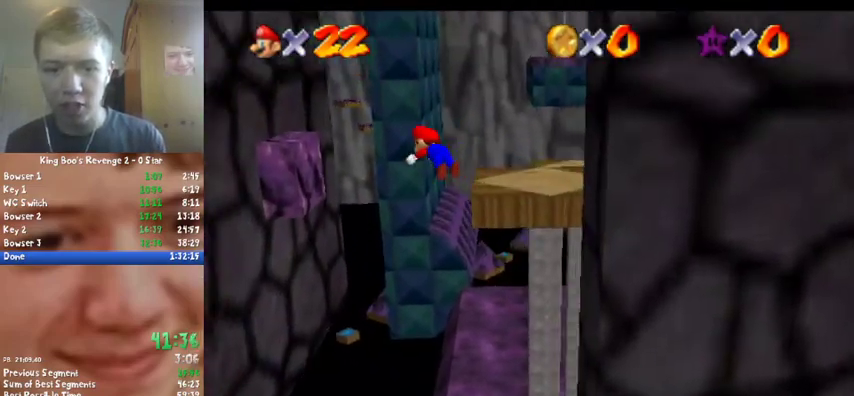
{"buttons": [], "left_stick": "up", "events": [[167, "A", "up"], [167, "left_stick", "up"], [200, "B", "up"]]}
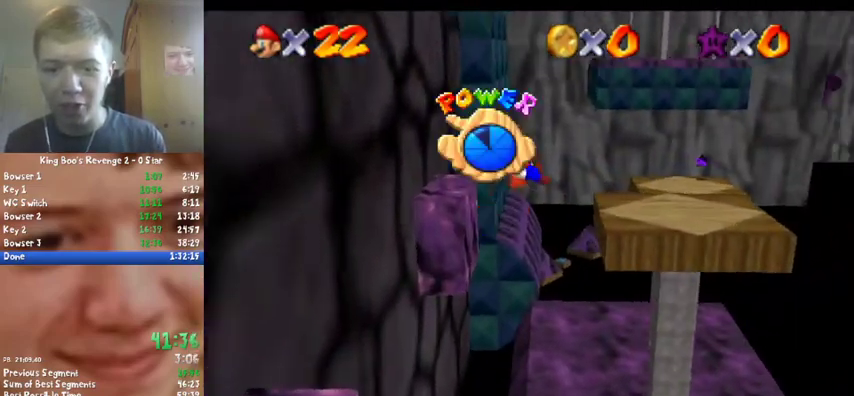
{"buttons": [], "left_stick": "up", "events": []}
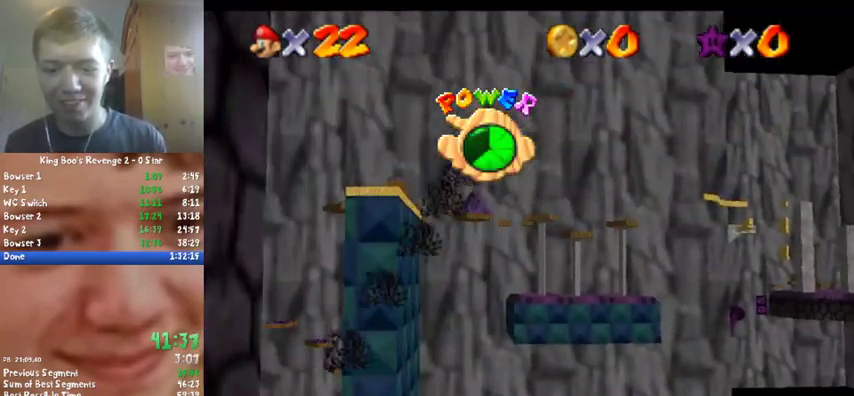
{"buttons": [], "left_stick": "up", "events": [[233, "left_stick", "center"], [433, "left_stick", "up"]]}
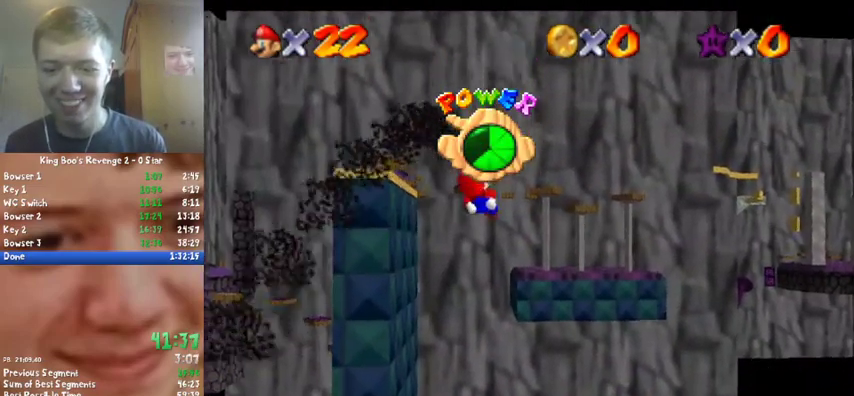
{"buttons": [], "left_stick": "center", "events": [[67, "left_stick", "center"]]}
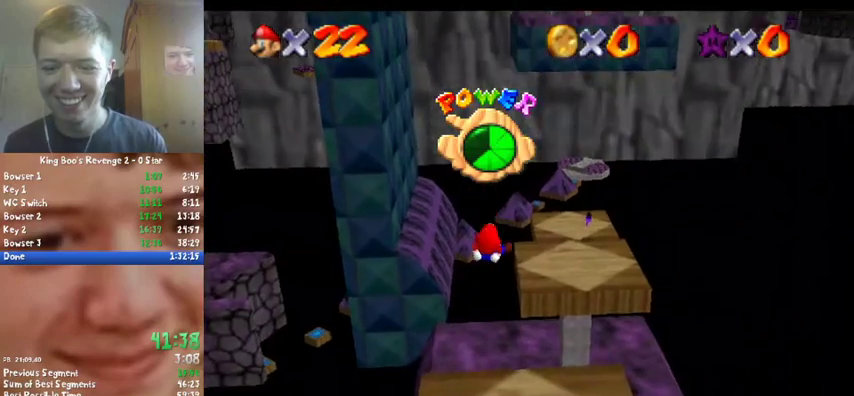
{"buttons": [], "left_stick": "down-right", "events": [[100, "C_LEFT", "down"], [133, "left_stick", "down-right"], [200, "C_LEFT", "up"]]}
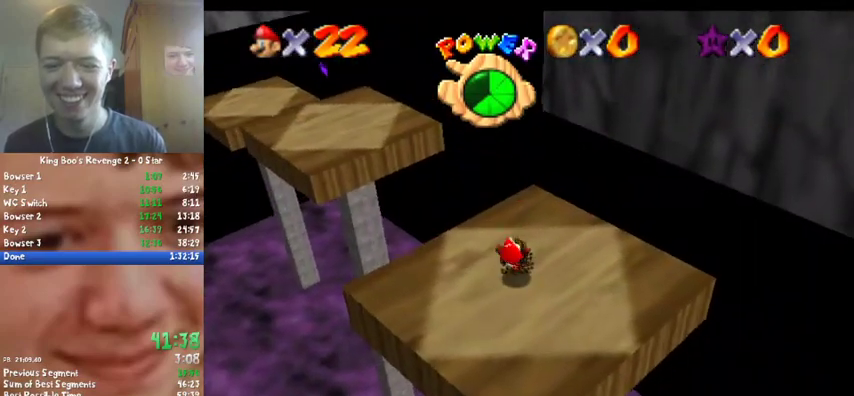
{"buttons": [], "left_stick": "up-right", "events": [[167, "left_stick", "center"], [267, "left_stick", "right"], [367, "left_stick", "up-right"]]}
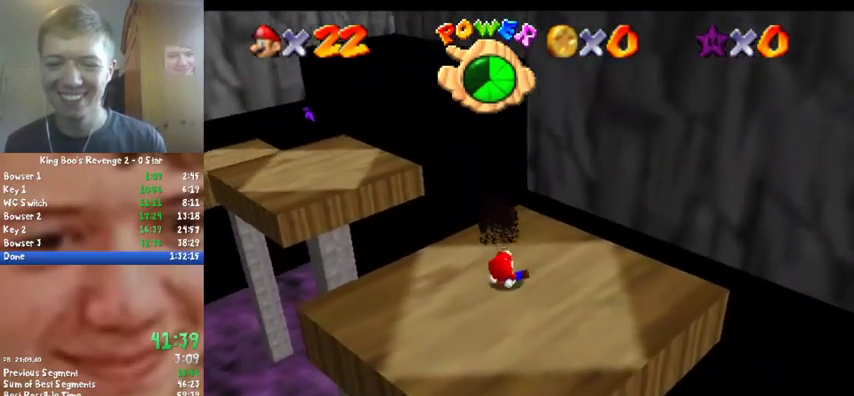
{"buttons": [], "left_stick": "up-left", "events": [[100, "left_stick", "up"], [400, "left_stick", "up-left"]]}
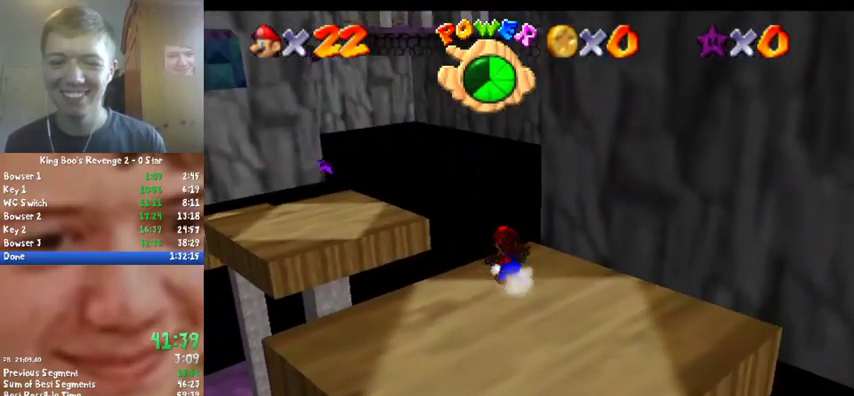
{"buttons": ["Z"], "left_stick": "up-left", "events": [[133, "Z", "down"], [200, "A", "down"], [433, "A", "up"]]}
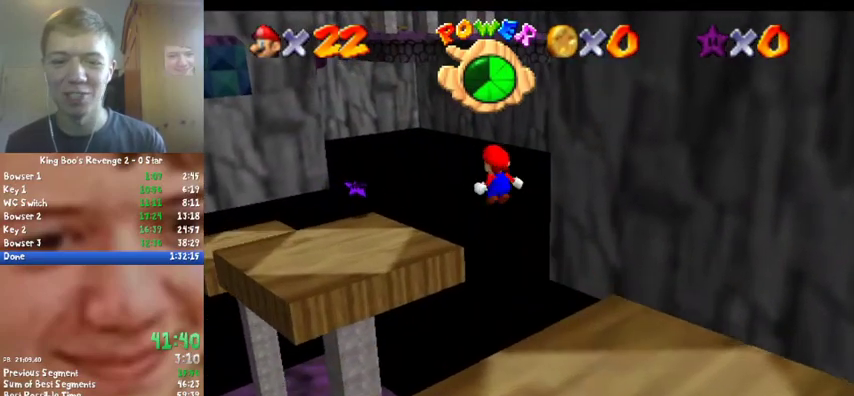
{"buttons": [], "left_stick": "down-left", "events": [[67, "Z", "up"], [267, "left_stick", "left"], [467, "left_stick", "down-left"]]}
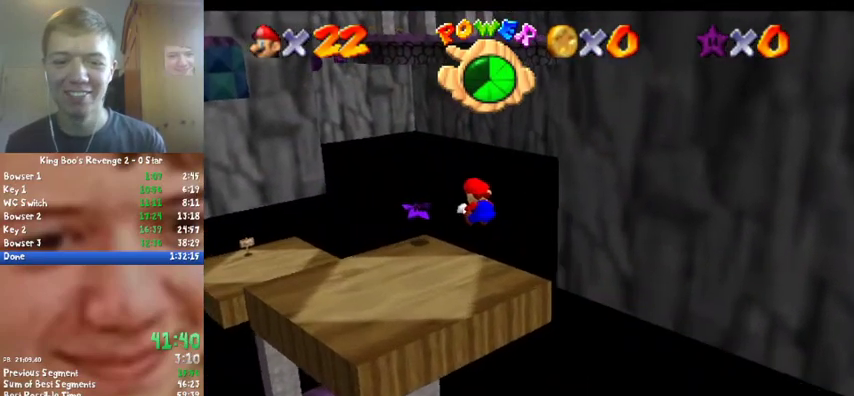
{"buttons": [], "left_stick": "center", "events": [[67, "left_stick", "down"], [200, "C_LEFT", "down"], [367, "C_LEFT", "up"], [400, "left_stick", "center"]]}
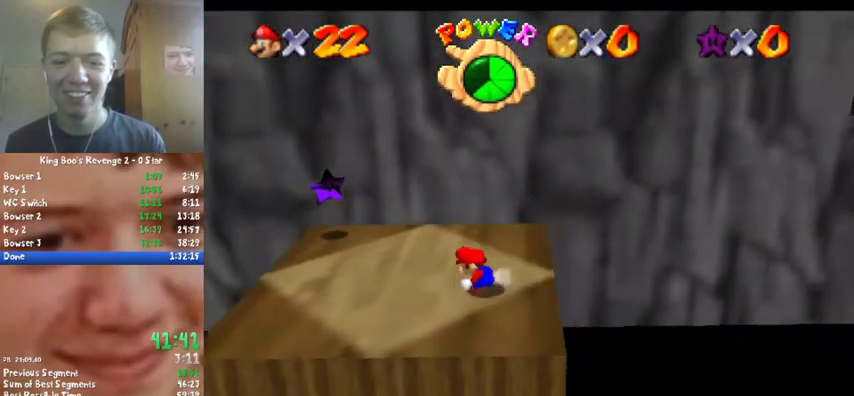
{"buttons": [], "left_stick": "up-left", "events": [[33, "left_stick", "up-left"], [267, "A", "down"], [500, "A", "up"]]}
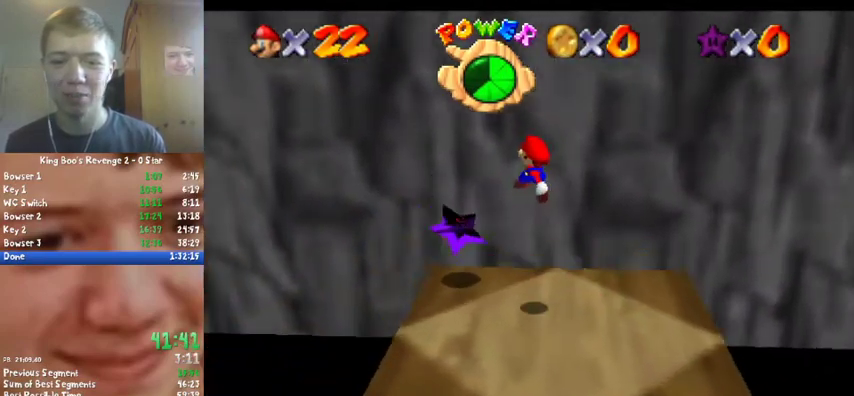
{"buttons": [], "left_stick": "center", "events": [[67, "left_stick", "down"], [433, "left_stick", "down-right"], [500, "left_stick", "center"]]}
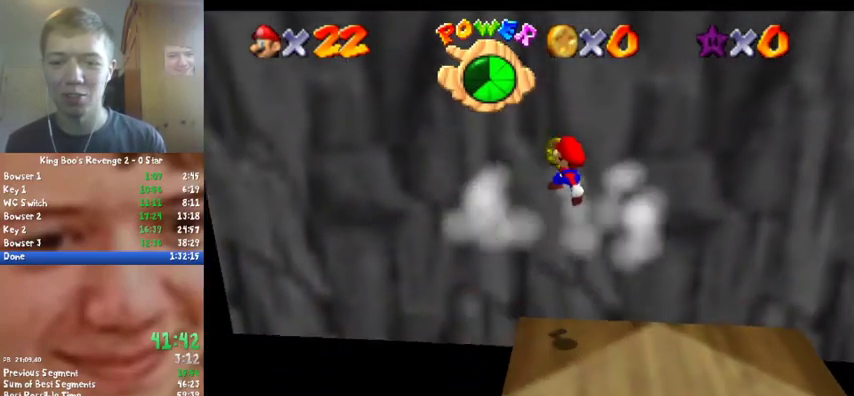
{"buttons": [], "left_stick": "down-right", "events": [[167, "left_stick", "down"], [200, "B", "down"], [267, "left_stick", "down-right"], [300, "C_RIGHT", "down"], [367, "B", "up"], [433, "C_RIGHT", "up"]]}
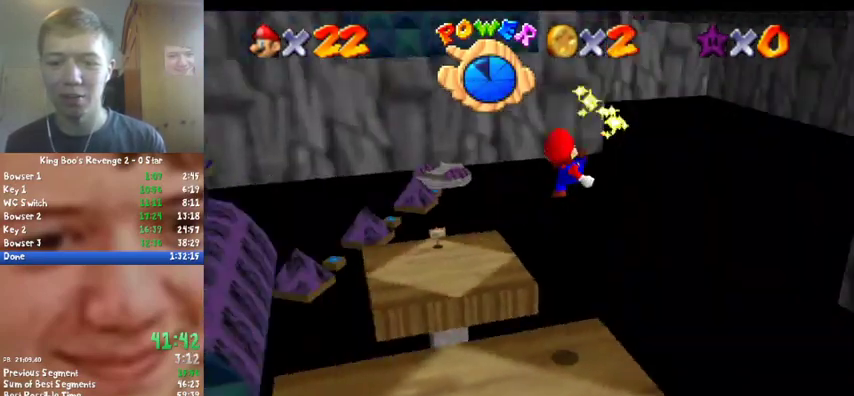
{"buttons": ["B"], "left_stick": "center", "events": [[33, "C_RIGHT", "down"], [133, "C_RIGHT", "up"], [167, "left_stick", "down"], [333, "left_stick", "center"], [500, "B", "down"]]}
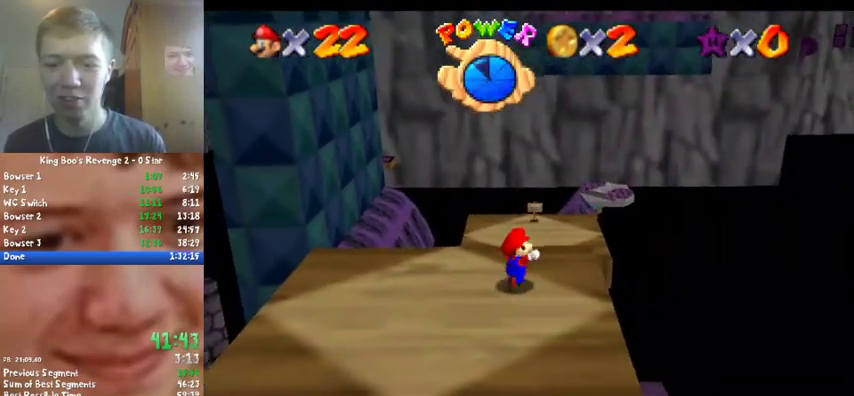
{"buttons": ["A", "Z"], "left_stick": "up", "events": [[100, "B", "up"], [100, "left_stick", "up-right"], [267, "left_stick", "up"], [433, "Z", "down"], [500, "A", "down"]]}
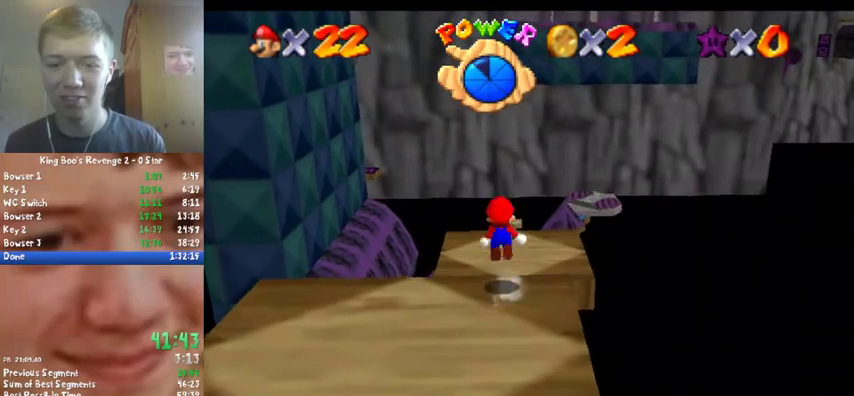
{"buttons": [], "left_stick": "up", "events": [[133, "A", "up"], [300, "left_stick", "center"], [367, "Z", "up"], [367, "left_stick", "up"]]}
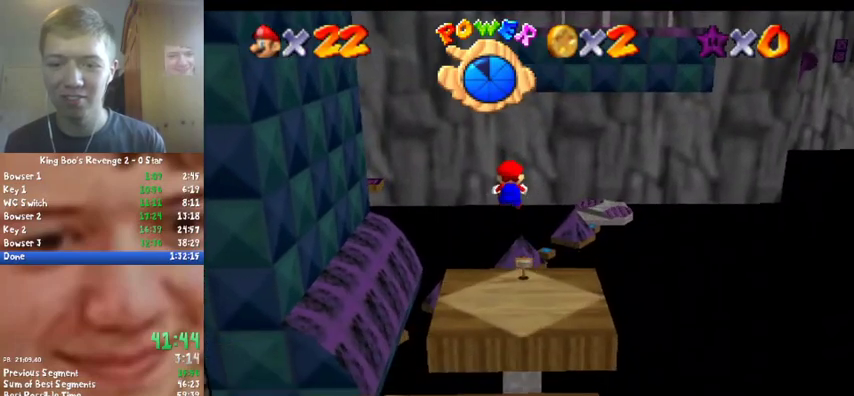
{"buttons": [], "left_stick": "down-right", "events": [[300, "left_stick", "center"], [467, "left_stick", "down-right"]]}
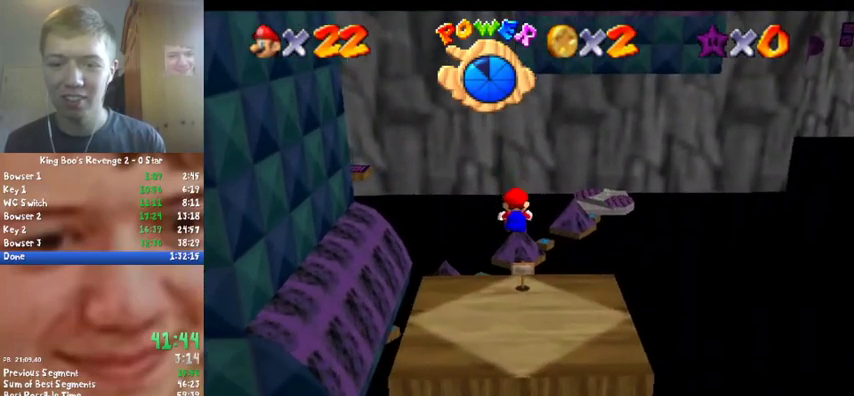
{"buttons": [], "left_stick": "center", "events": [[100, "left_stick", "down"], [367, "left_stick", "center"]]}